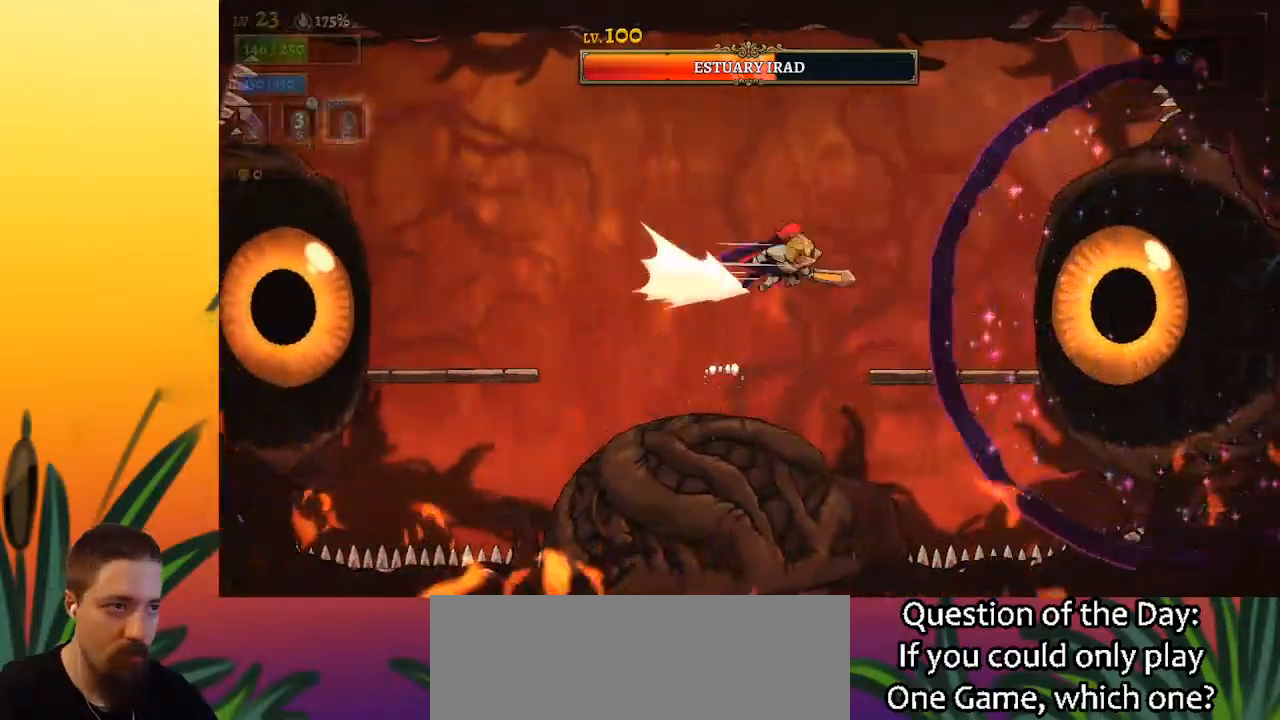
Gameplay with keyboard; each line is a JSON object with the keys held at the frame after it. "events" lists presses ("down") and releases ("up") of "a", "c", "d", "down", "left", "right", "s", "up", "x" and "z" between this image and that frame as [ms after this image, input, new state], when the widget could be followed in between. No other keys are recorded. Mouse input is not recorded.
{"keys": ["left"], "events": [[117, "x", "down"], [217, "right", "up"], [267, "d", "up"], [317, "left", "down"], [317, "x", "up"]]}
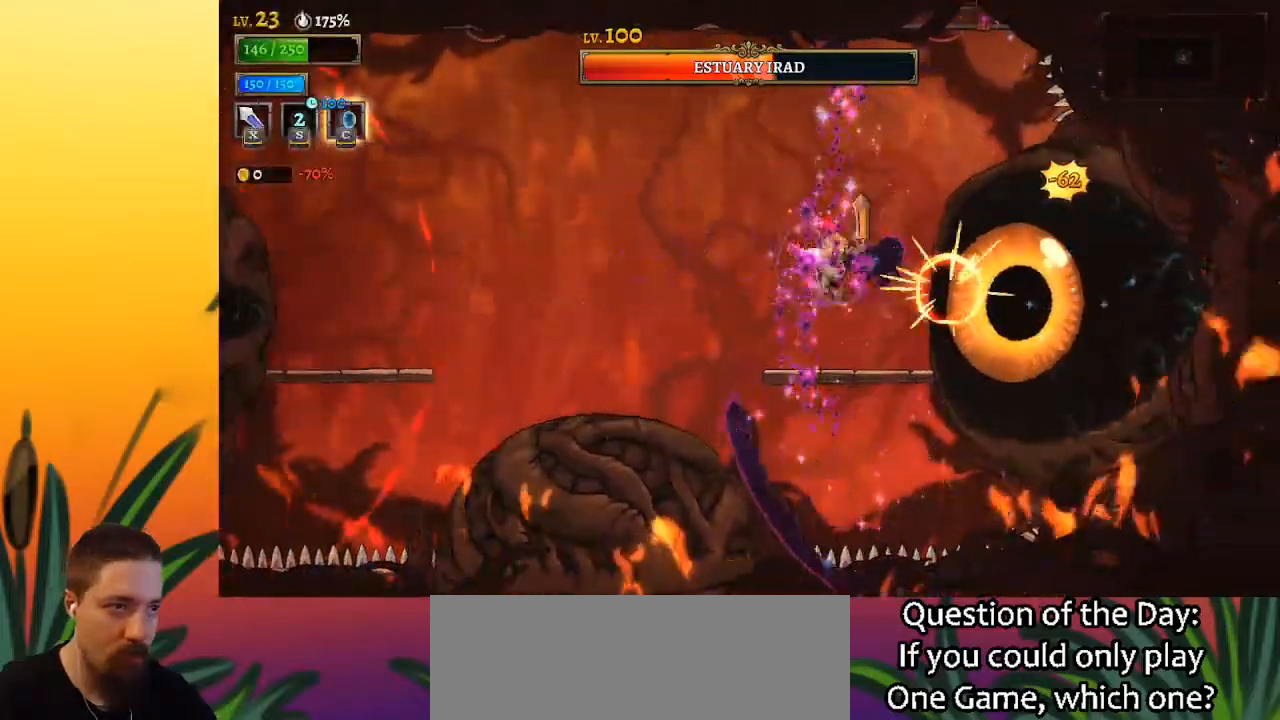
{"keys": ["left"], "events": [[50, "left", "up"], [100, "right", "down"], [133, "x", "down"], [183, "right", "up"], [233, "x", "up"], [333, "left", "down"]]}
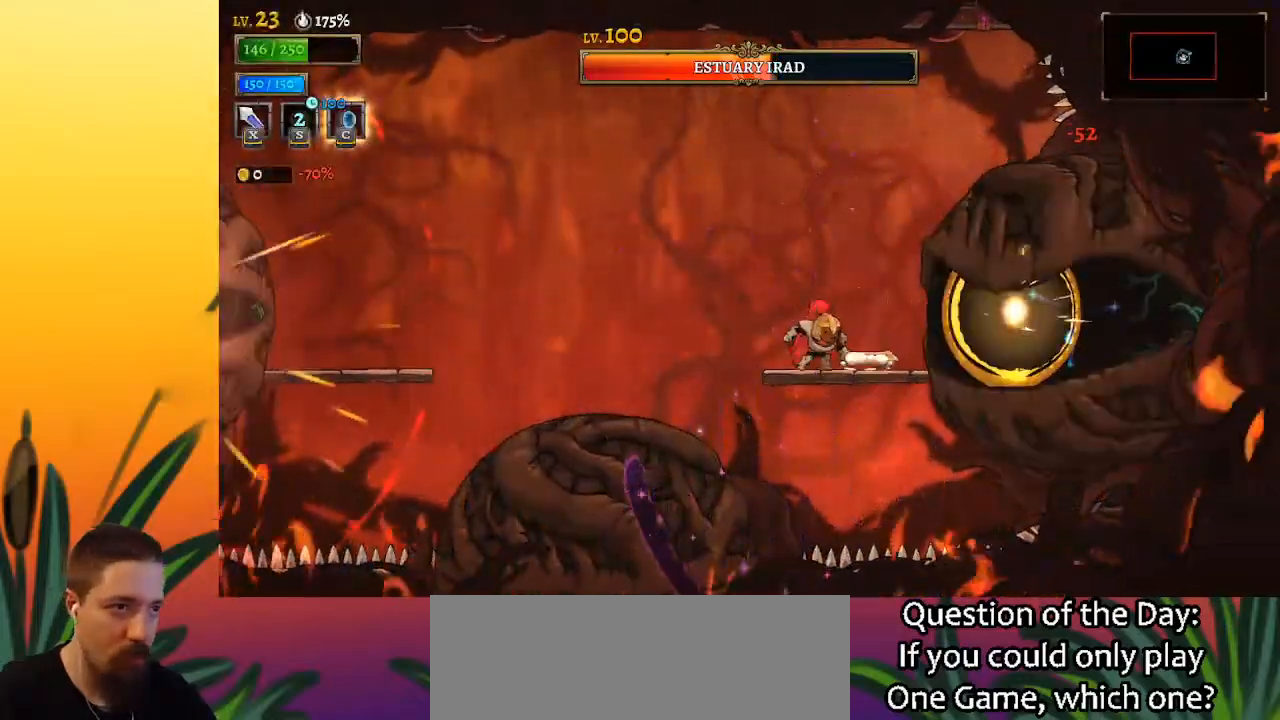
{"keys": [], "events": [[17, "left", "up"], [67, "right", "down"], [117, "x", "down"], [200, "right", "up"], [250, "x", "up"]]}
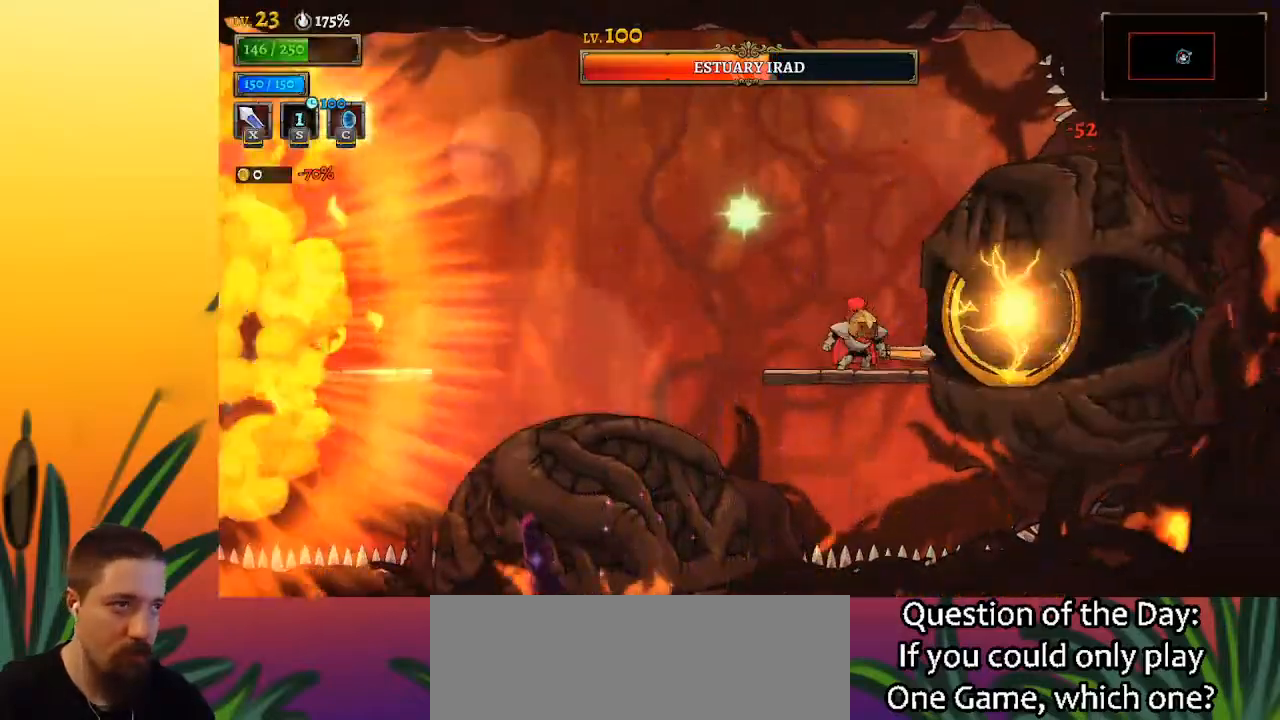
{"keys": ["c"], "events": [[83, "x", "down"], [183, "x", "up"], [417, "c", "down"]]}
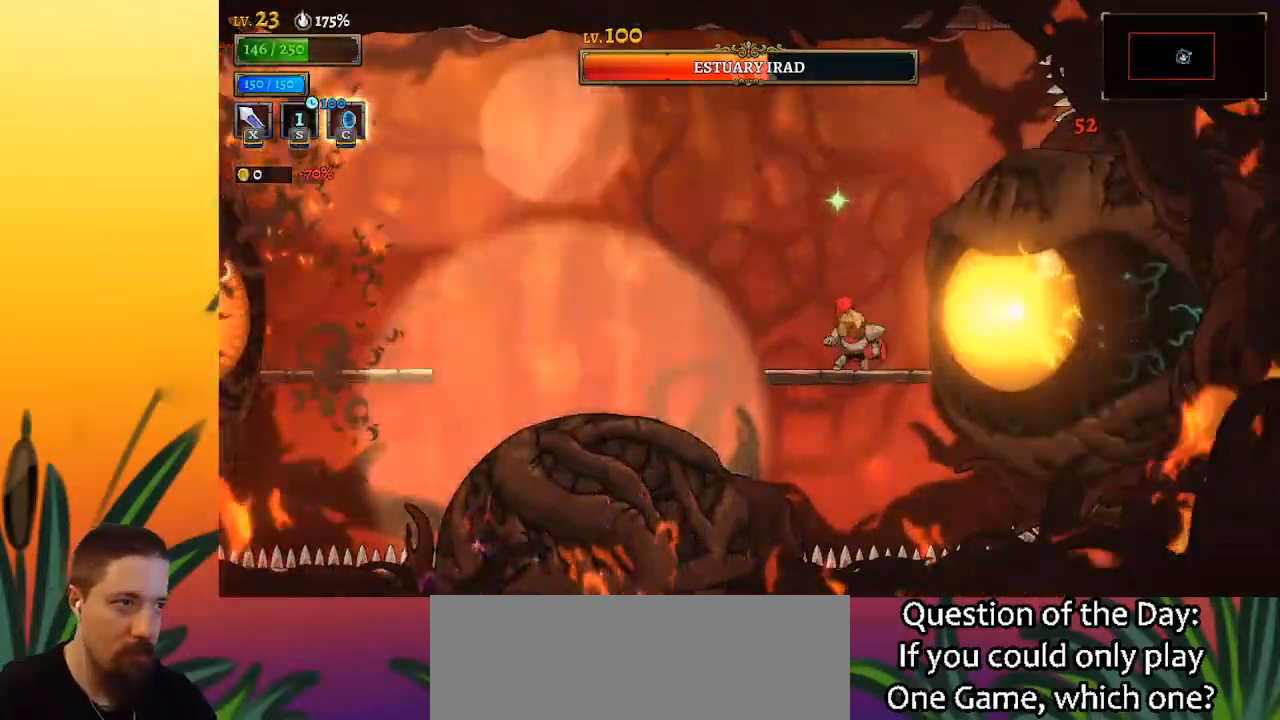
{"keys": ["x"], "events": [[17, "c", "up"], [433, "x", "down"]]}
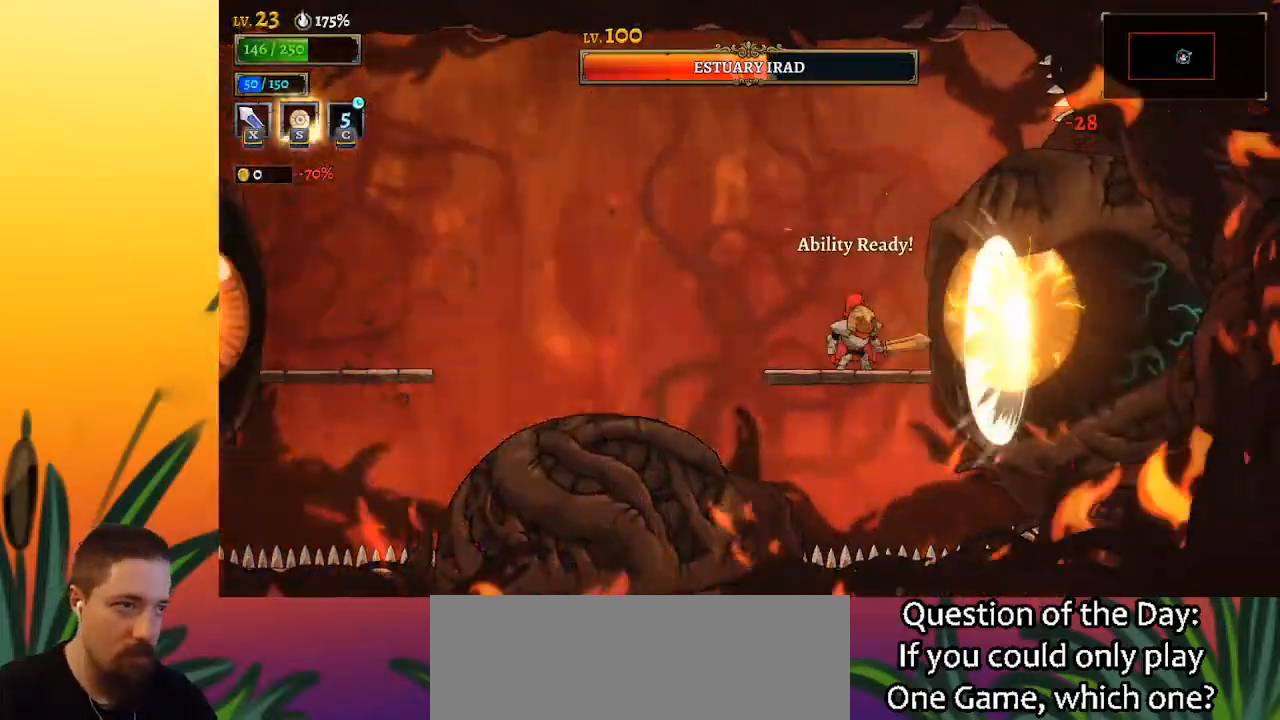
{"keys": [], "events": [[33, "x", "up"], [417, "x", "down"], [500, "x", "up"]]}
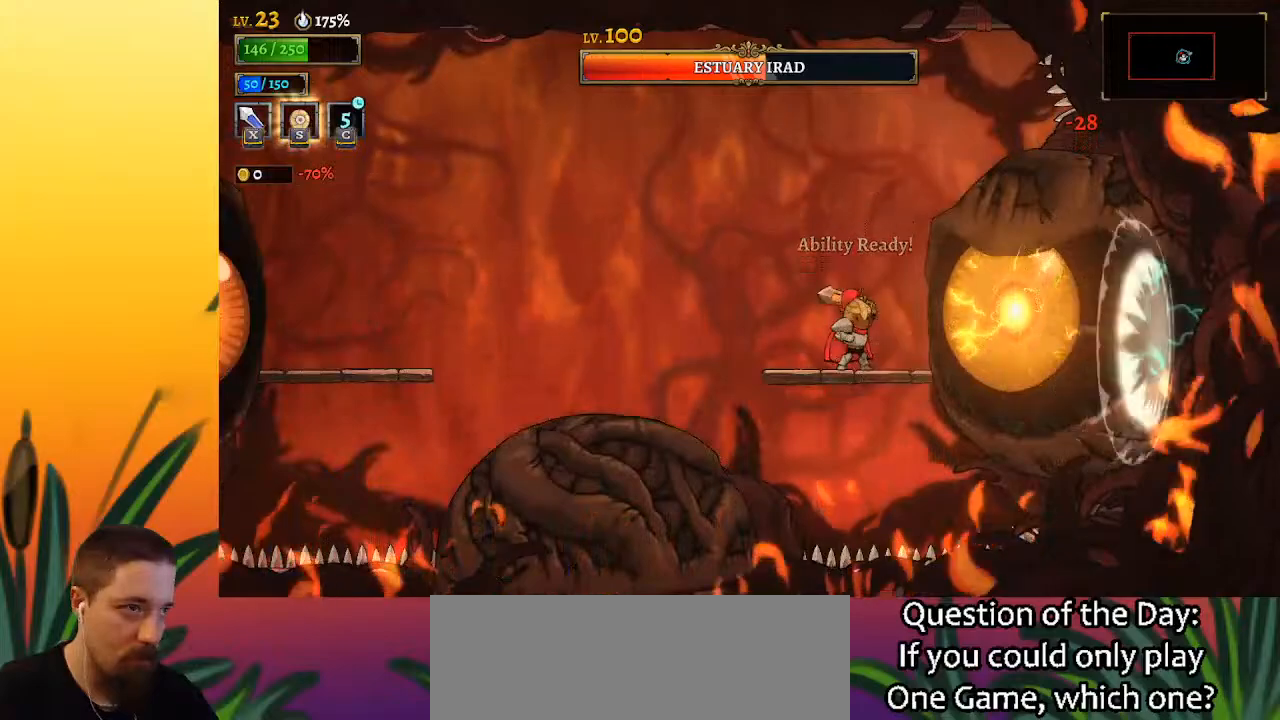
{"keys": [], "events": [[383, "x", "down"], [467, "x", "up"]]}
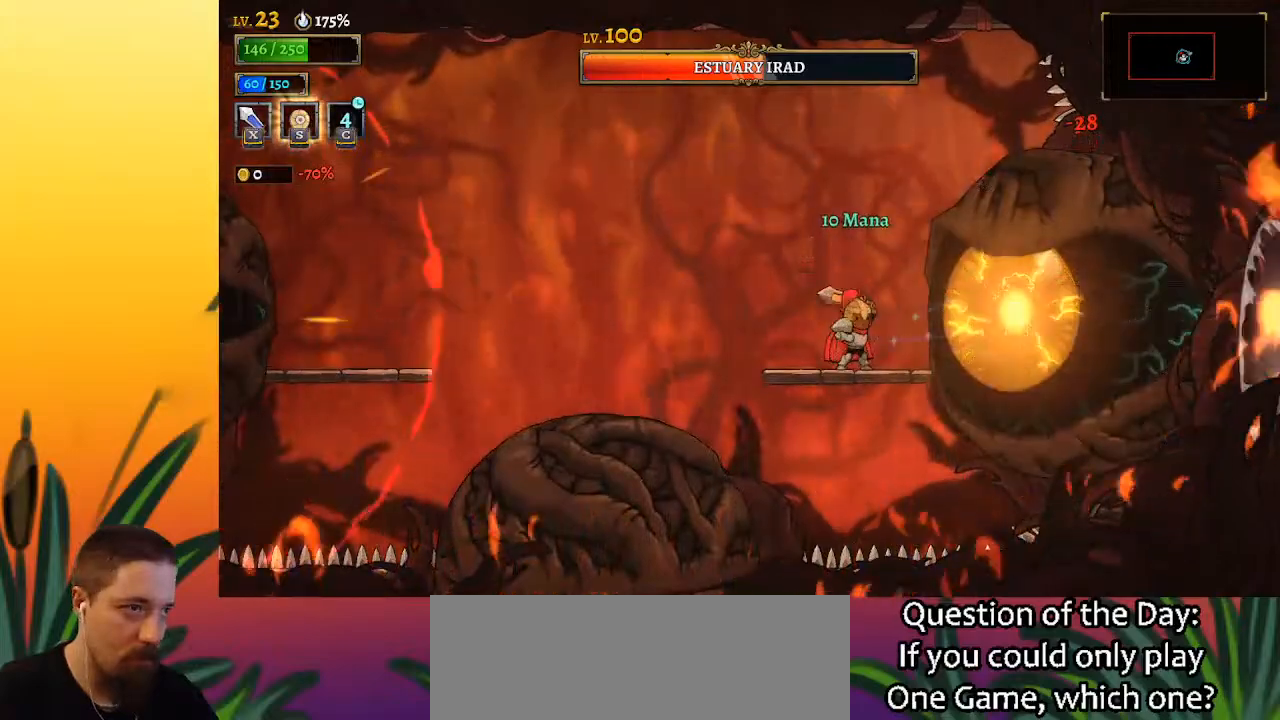
{"keys": ["x", "z"], "events": [[17, "left", "down"], [117, "left", "up"], [433, "z", "down"], [483, "x", "down"]]}
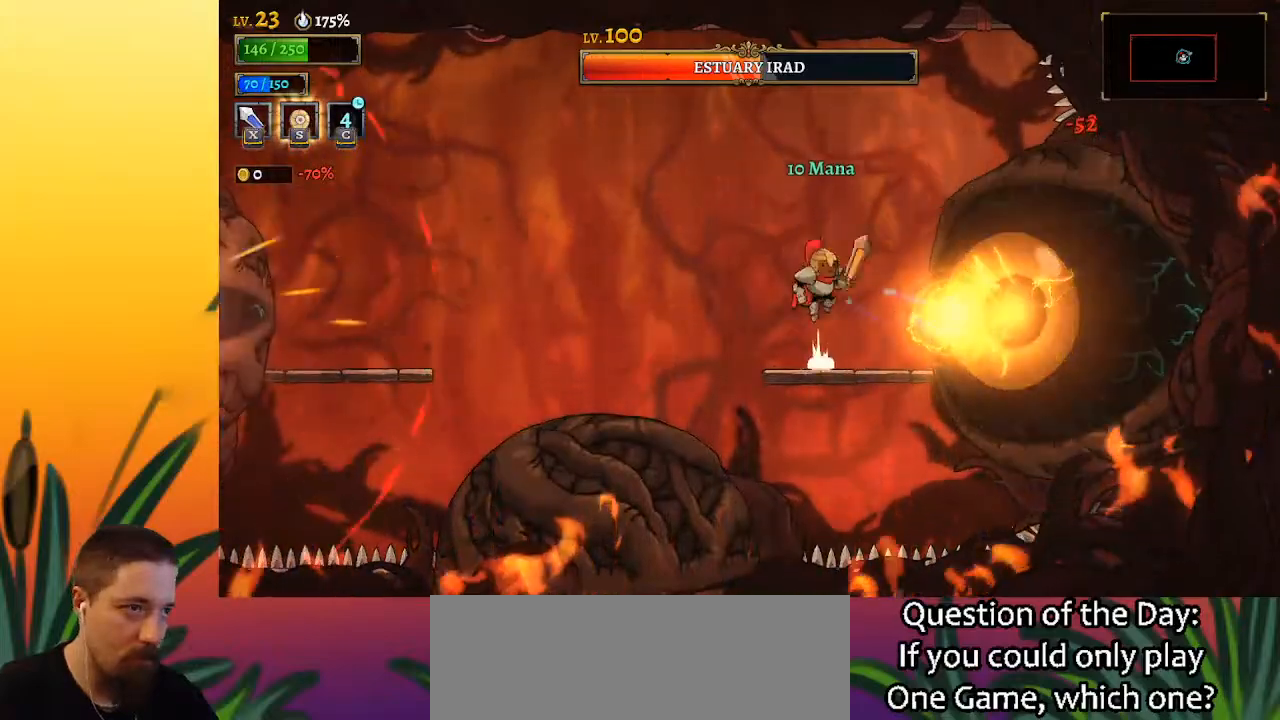
{"keys": [], "events": [[67, "x", "up"], [117, "z", "up"], [167, "down", "down"], [200, "right", "down"], [300, "down", "up"], [300, "right", "up"]]}
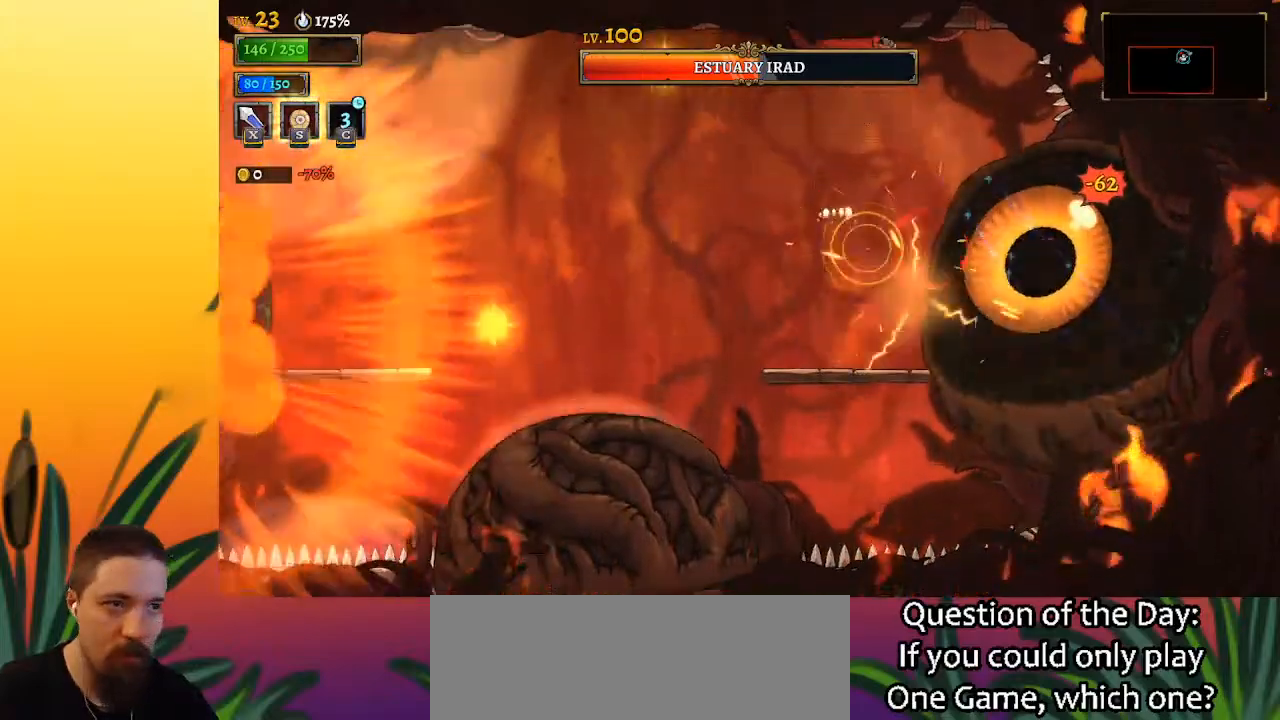
{"keys": [], "events": [[183, "x", "down"], [267, "x", "up"]]}
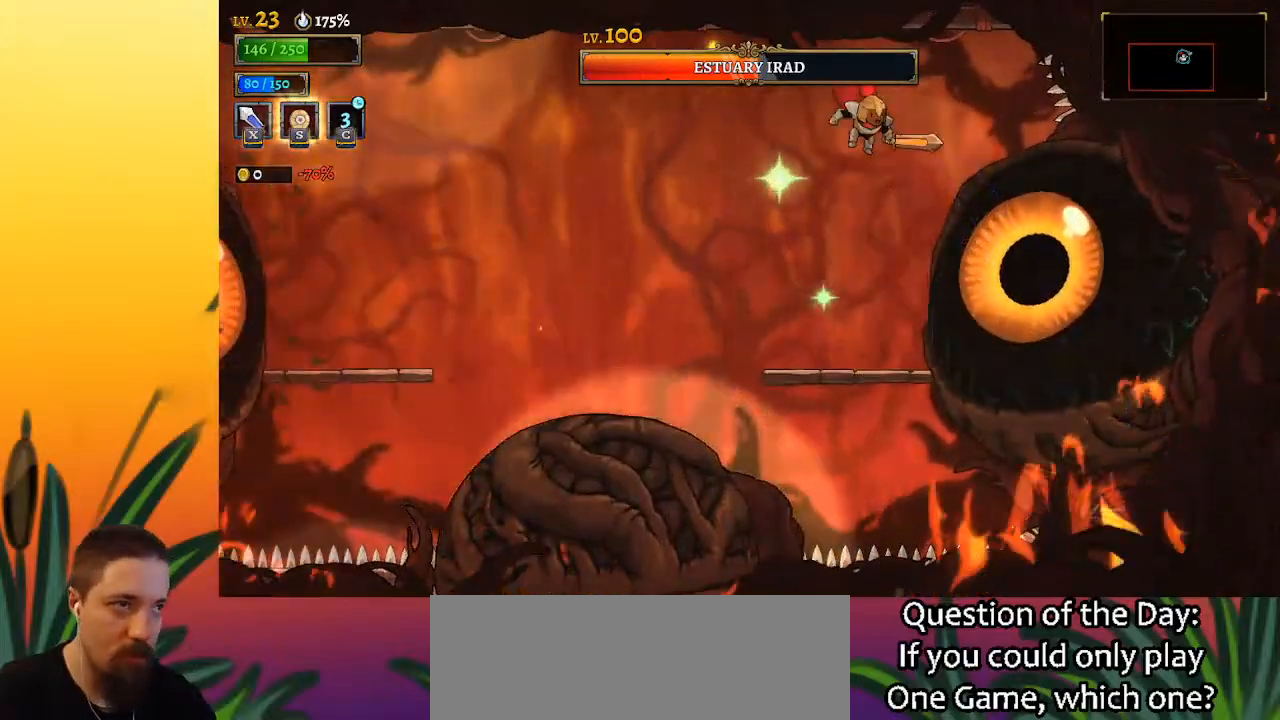
{"keys": [], "events": [[200, "x", "down"], [283, "x", "up"]]}
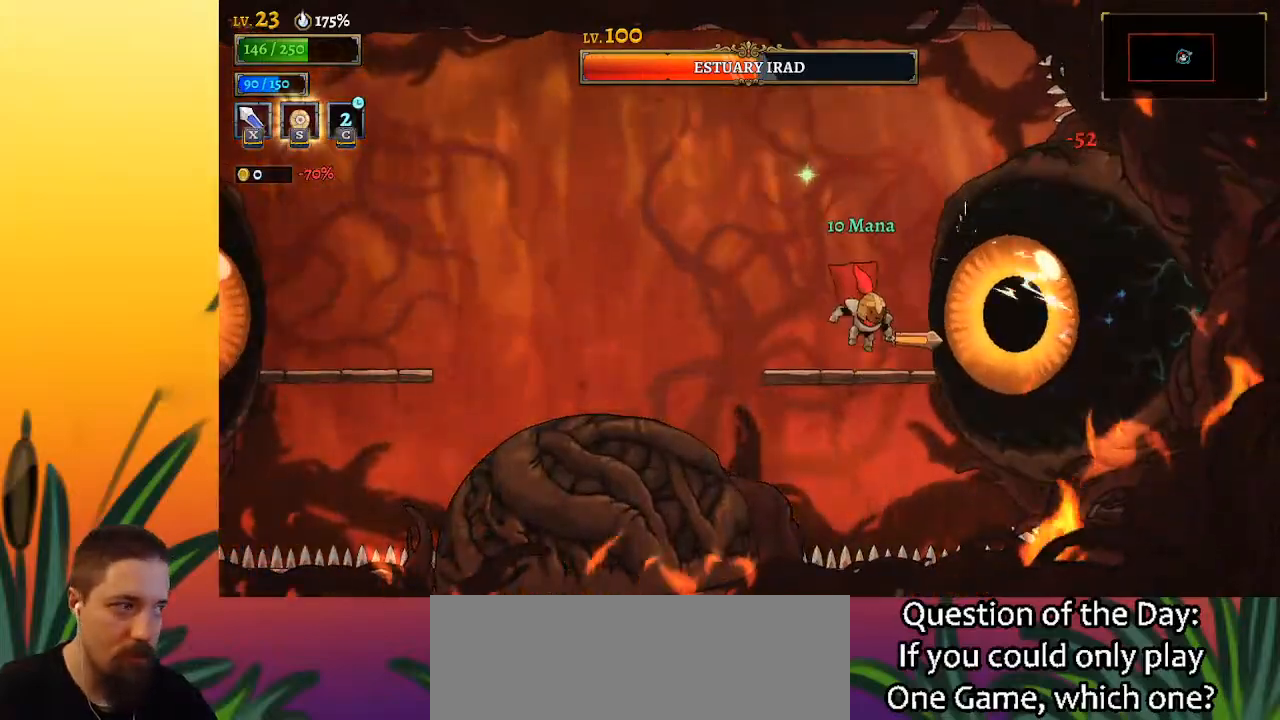
{"keys": [], "events": [[167, "x", "down"], [267, "x", "up"], [317, "left", "down"], [450, "left", "up"]]}
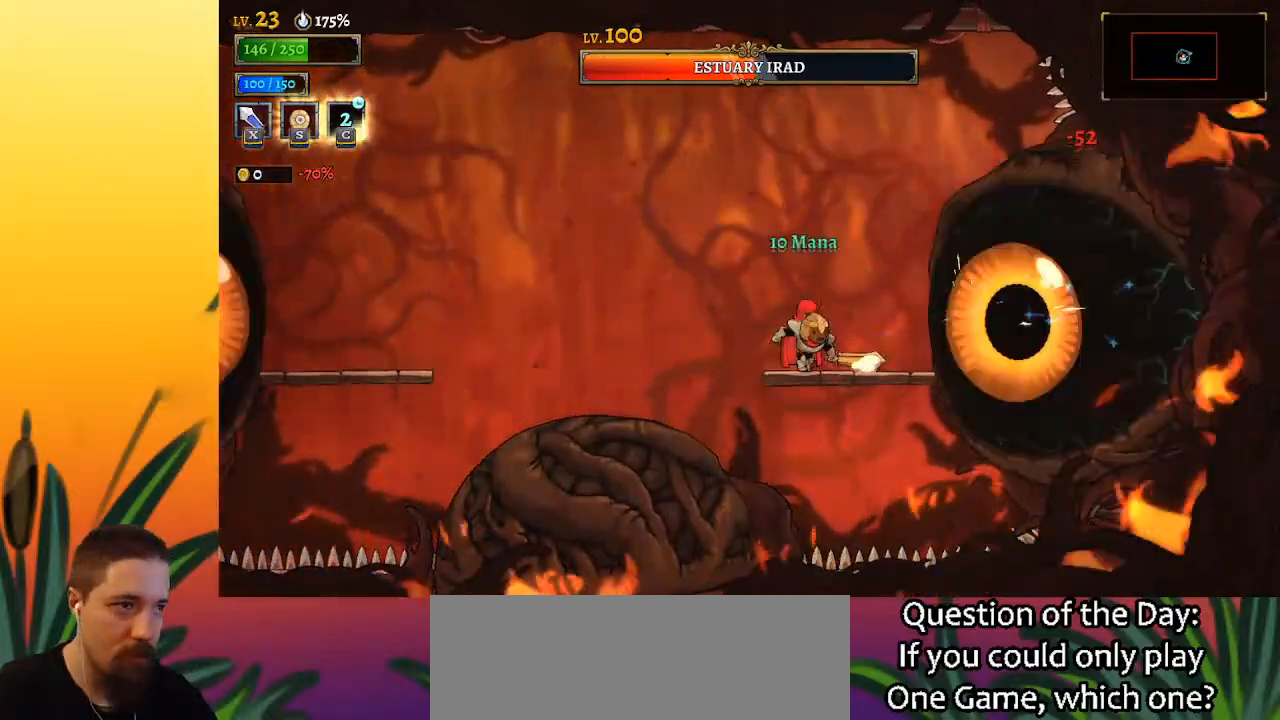
{"keys": [], "events": [[50, "right", "down"], [100, "right", "up"], [150, "x", "down"], [183, "x", "up"]]}
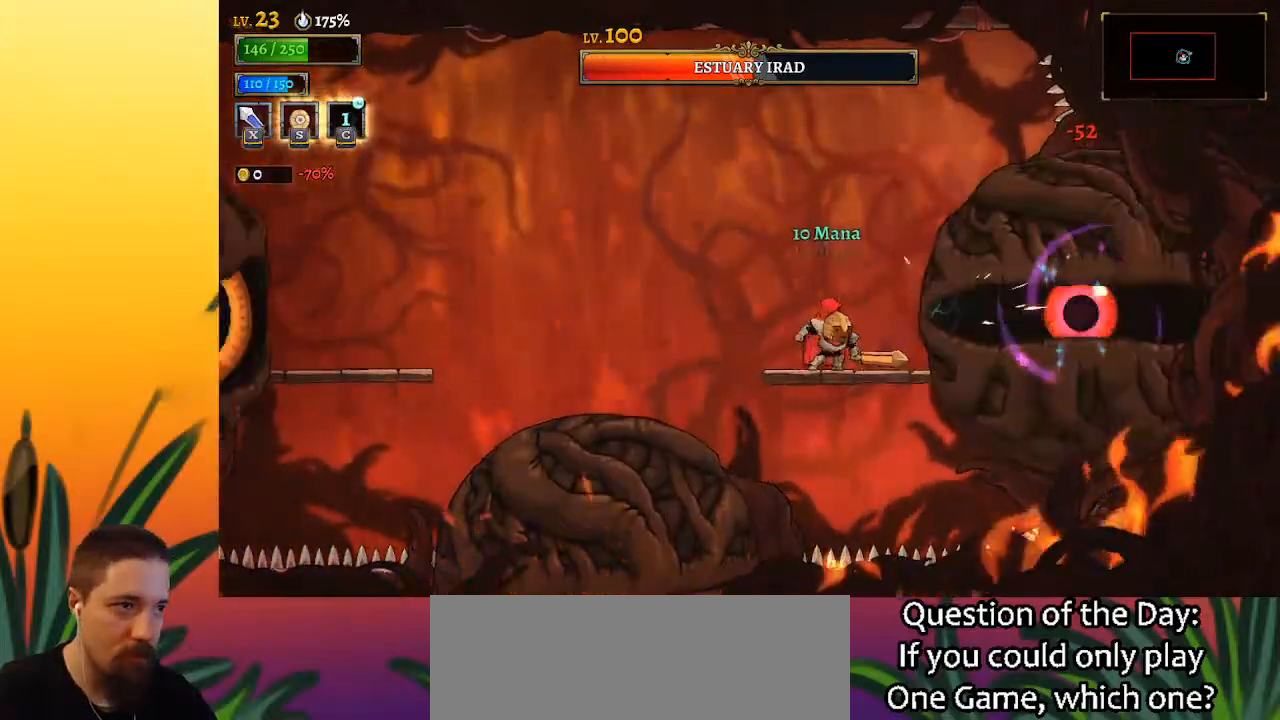
{"keys": [], "events": [[100, "x", "down"], [200, "x", "up"]]}
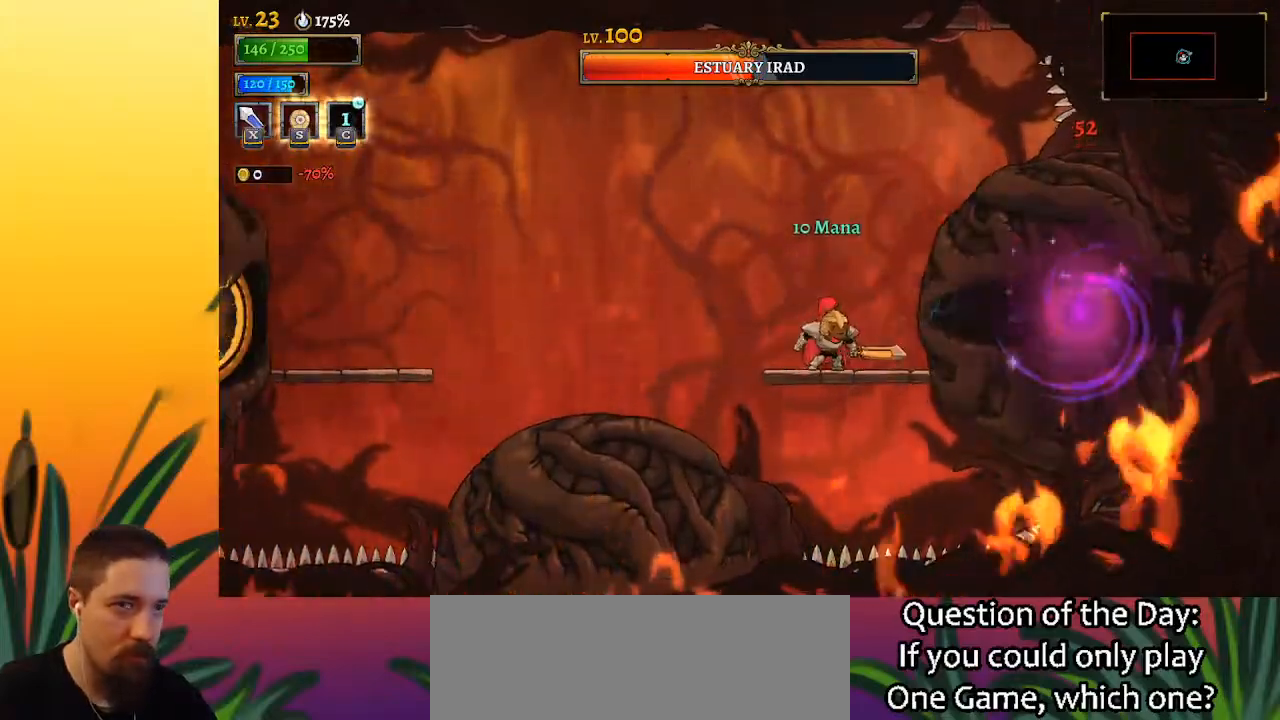
{"keys": [], "events": [[33, "x", "down"], [167, "x", "up"]]}
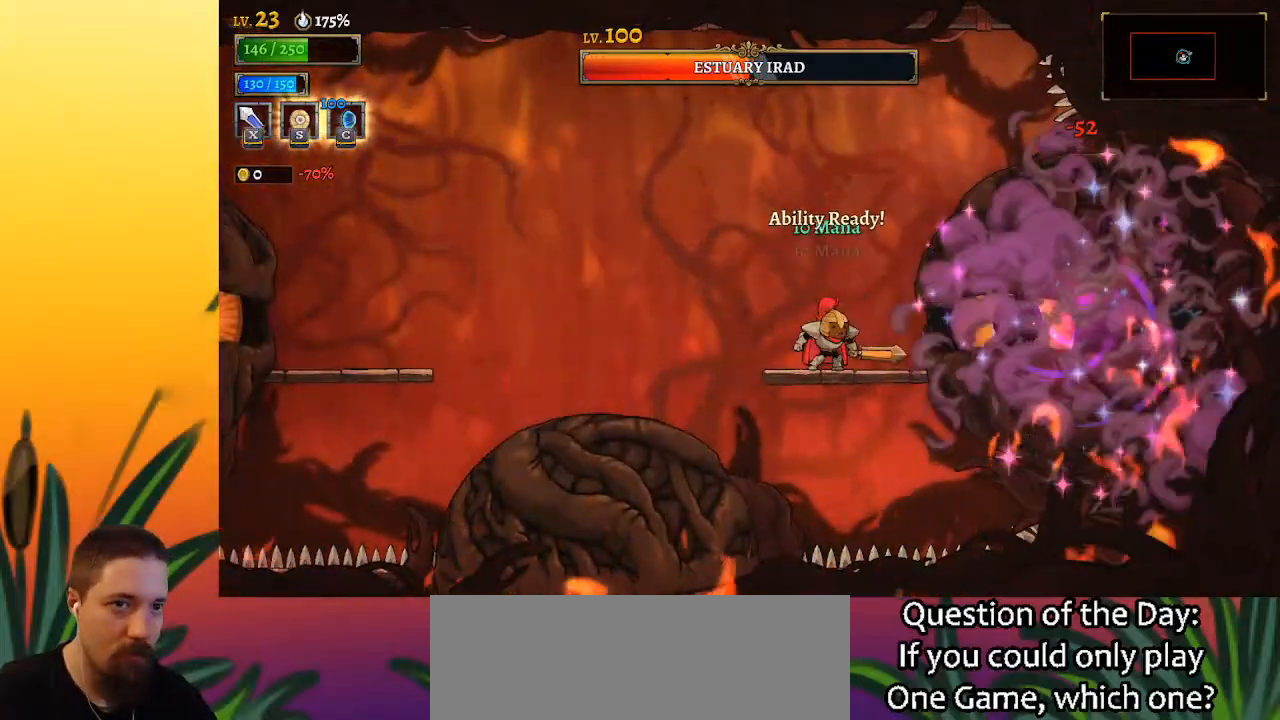
{"keys": [], "events": [[33, "x", "down"], [150, "x", "up"], [233, "a", "down"], [467, "a", "up"]]}
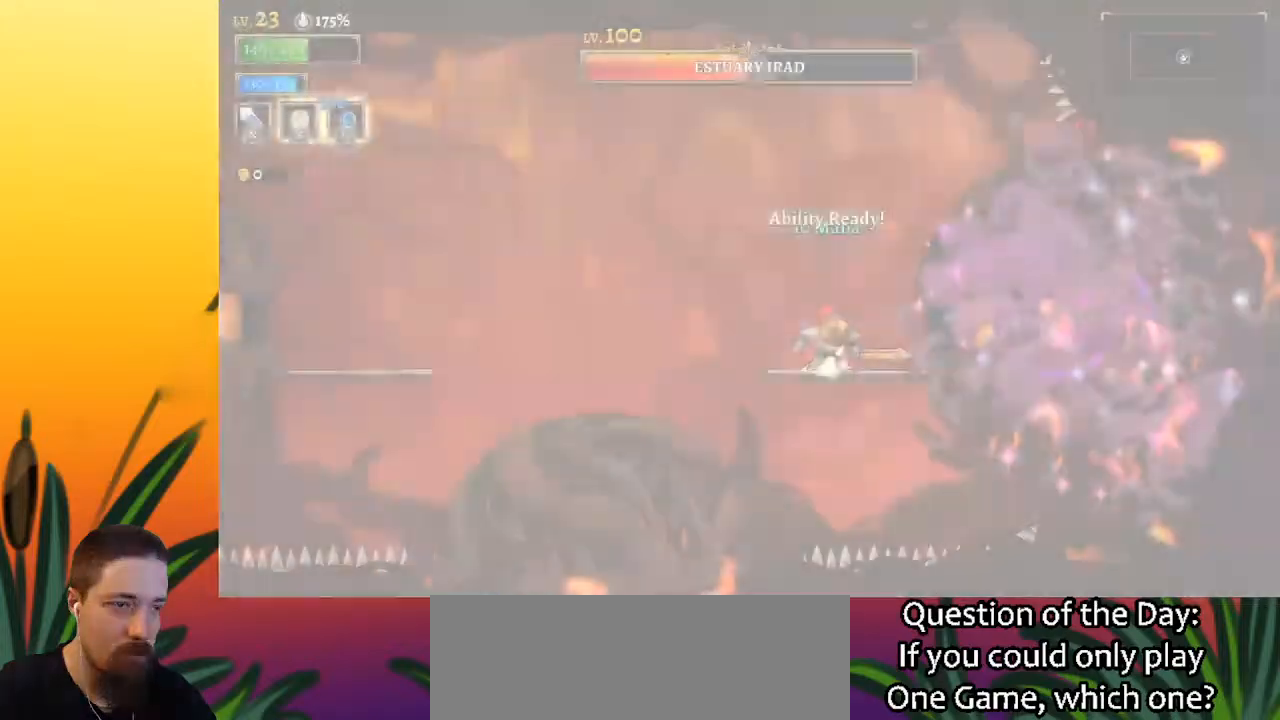
{"keys": [], "events": []}
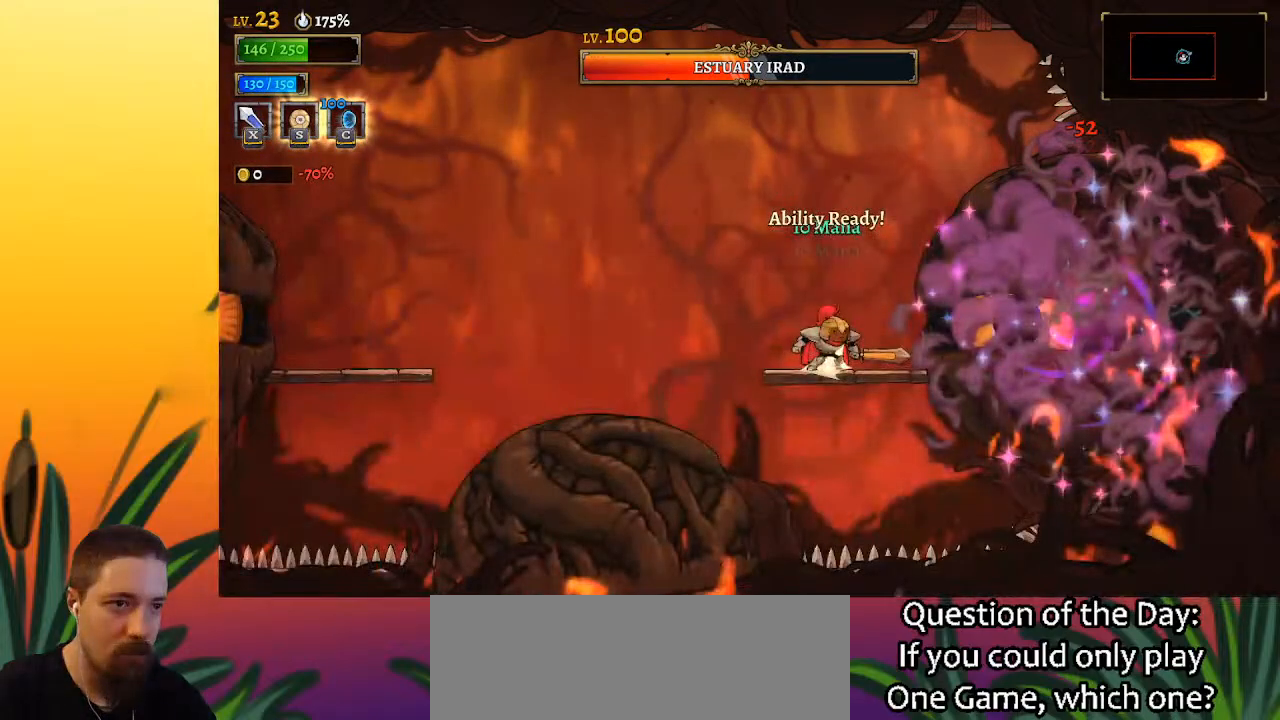
{"keys": ["down"], "events": [[500, "down", "down"]]}
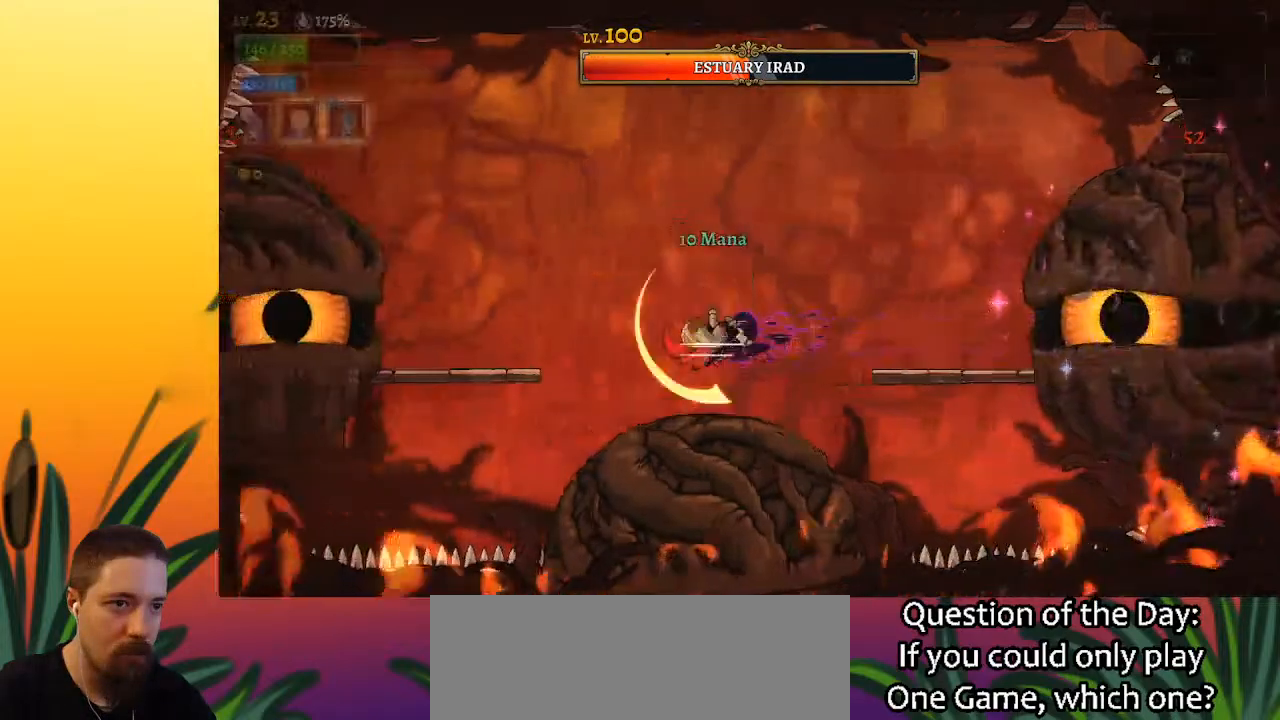
{"keys": ["right"], "events": [[100, "down", "up"], [417, "right", "down"]]}
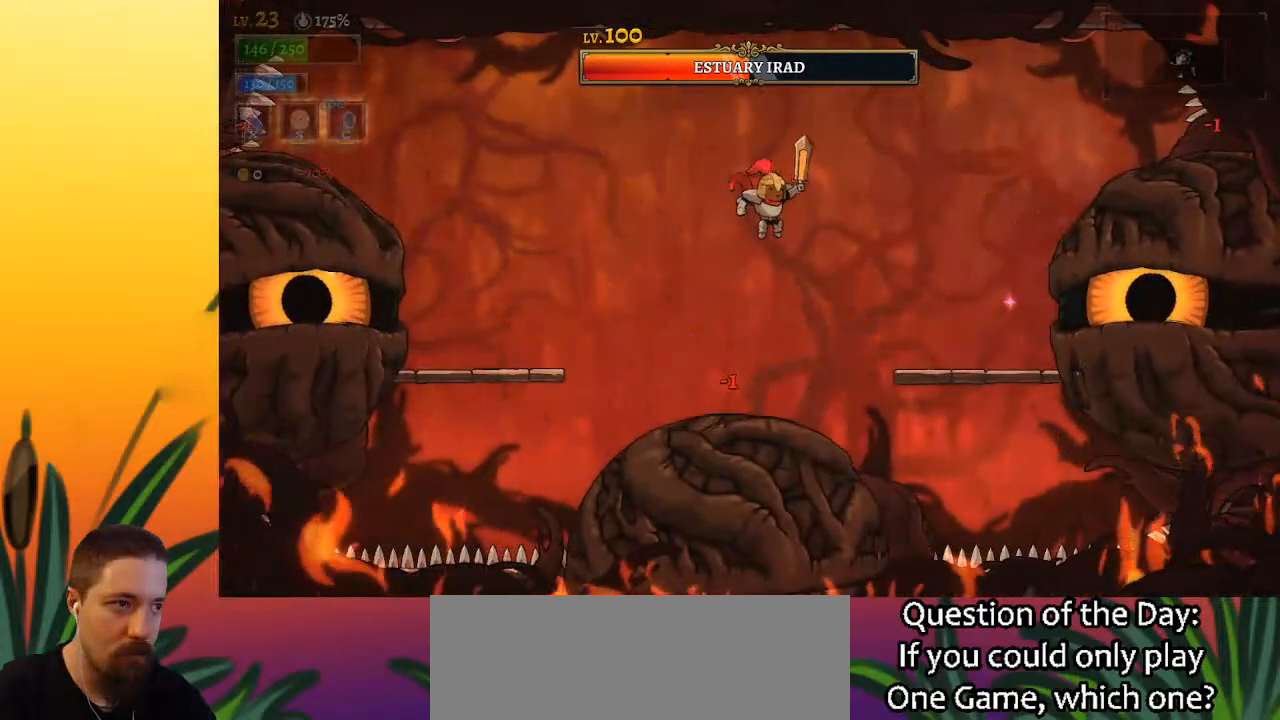
{"keys": ["right", "x"], "events": [[450, "x", "down"]]}
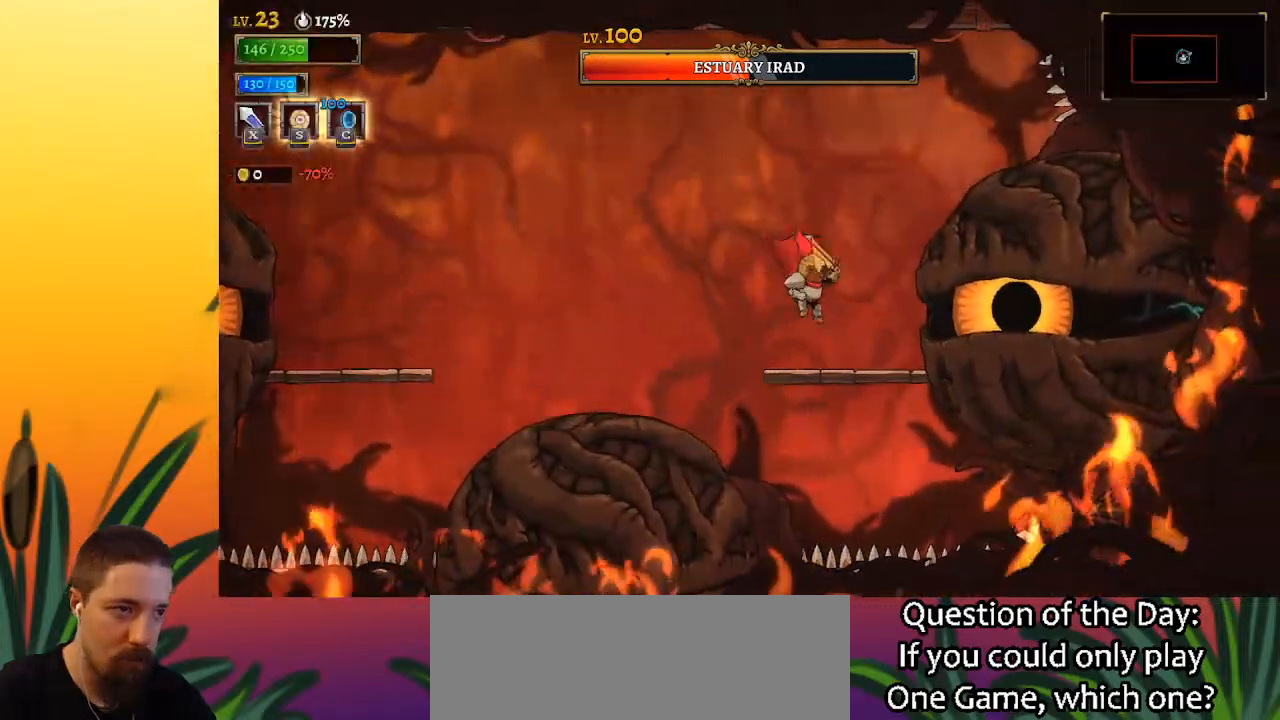
{"keys": [], "events": [[33, "x", "up"], [83, "right", "up"], [400, "x", "down"], [483, "x", "up"]]}
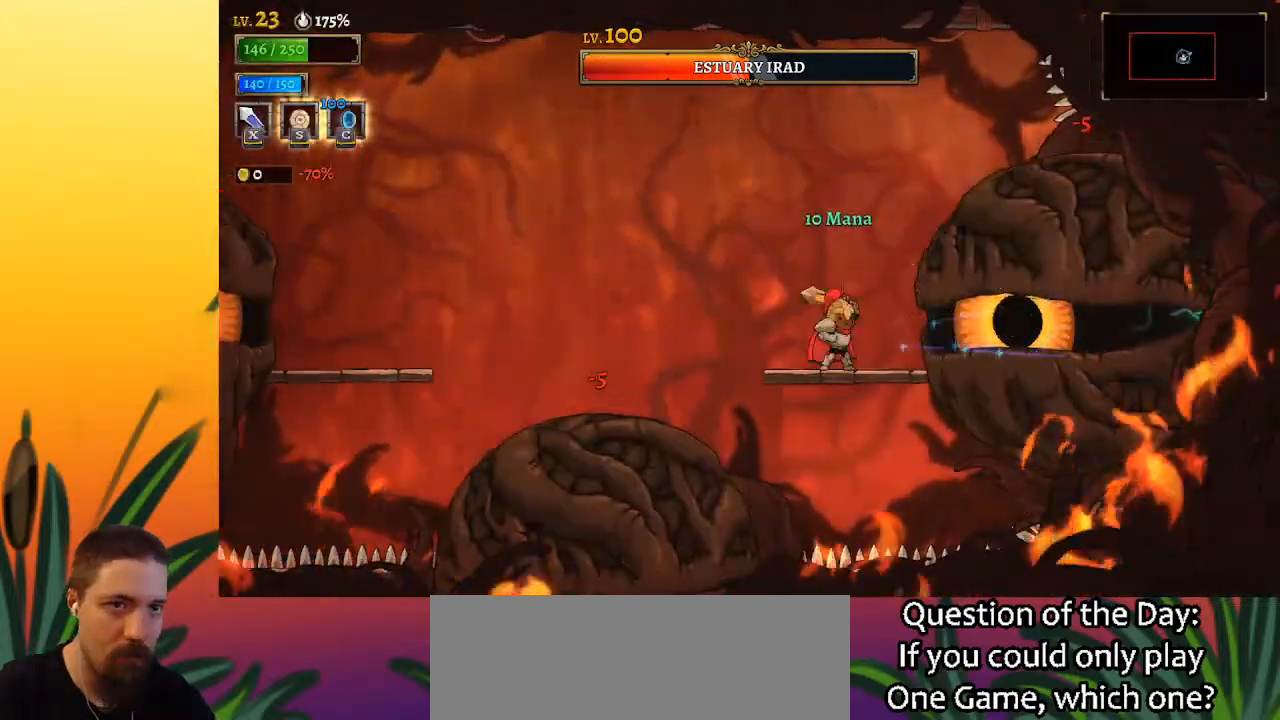
{"keys": [], "events": [[367, "x", "down"], [450, "x", "up"]]}
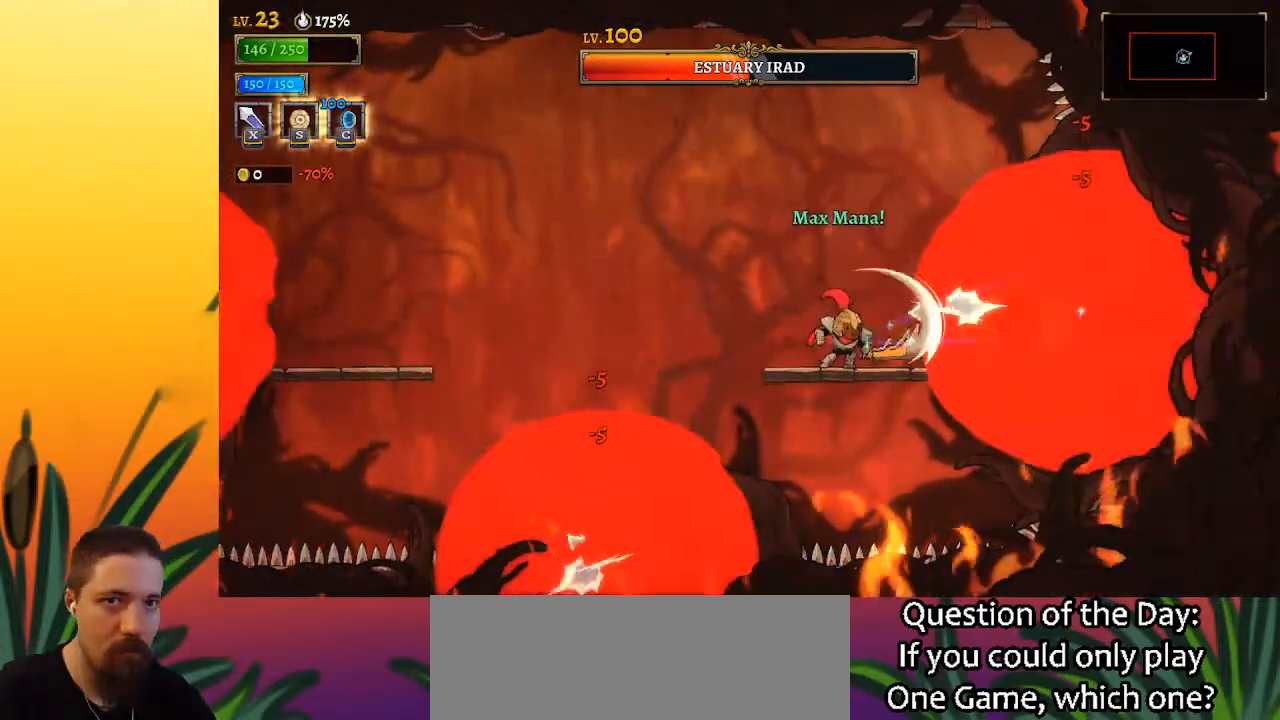
{"keys": [], "events": [[283, "x", "down"], [383, "x", "up"]]}
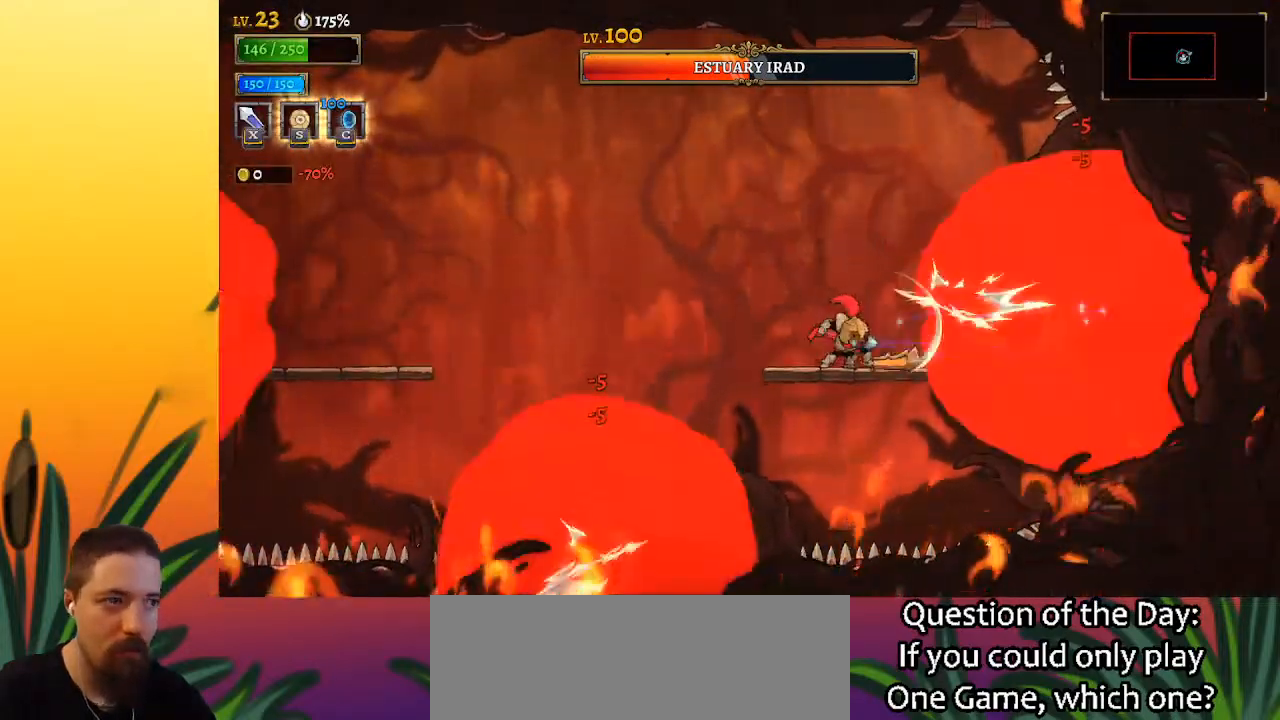
{"keys": [], "events": [[250, "x", "down"], [333, "x", "up"]]}
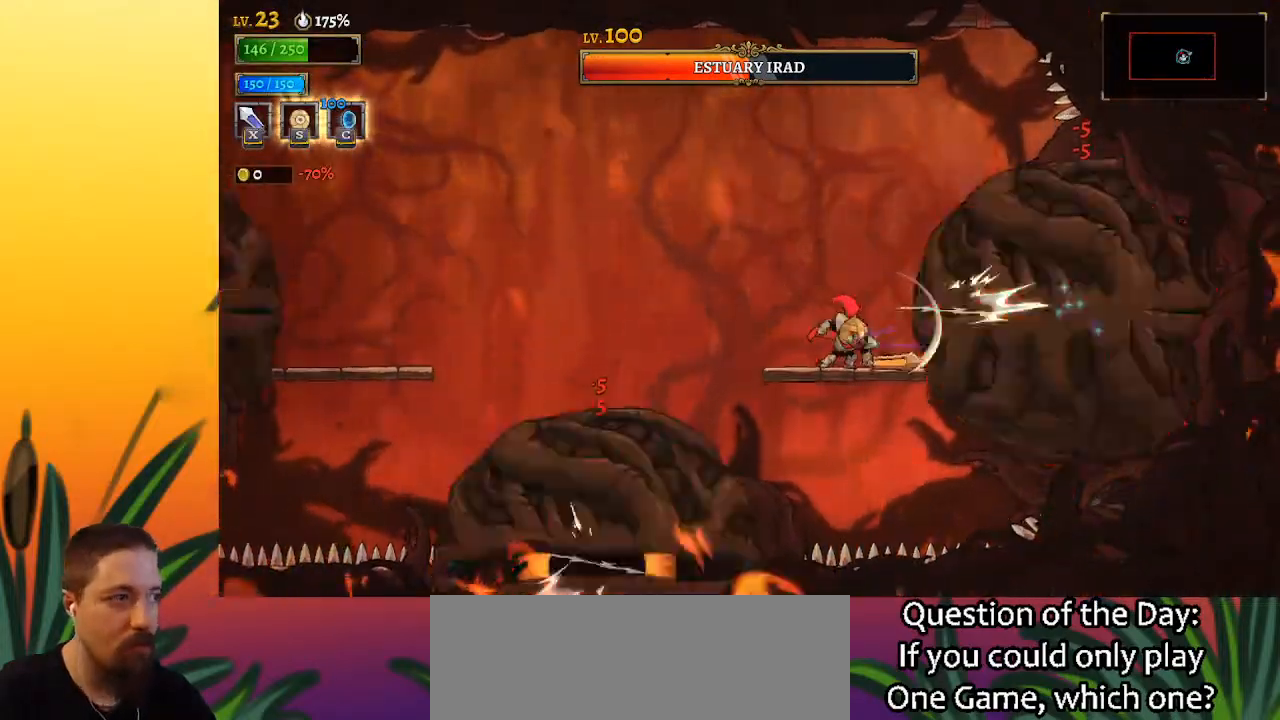
{"keys": [], "events": [[217, "x", "down"], [317, "x", "up"]]}
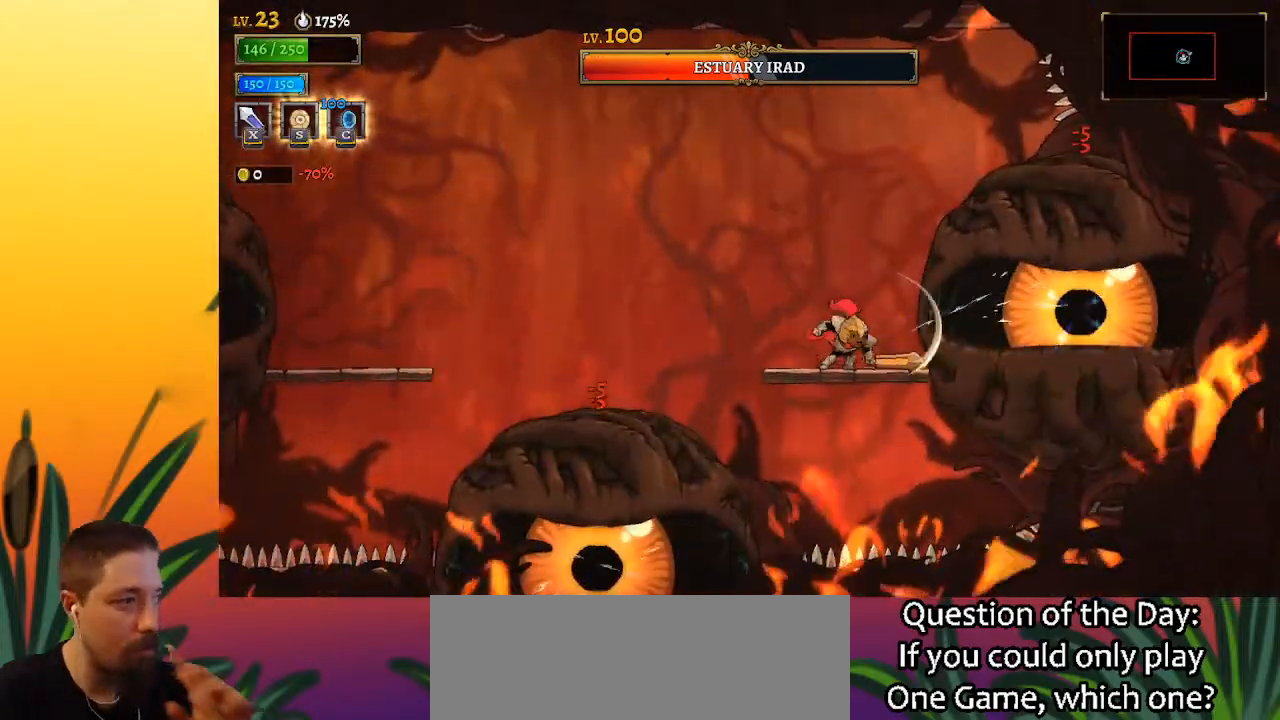
{"keys": [], "events": [[233, "x", "down"], [333, "x", "up"]]}
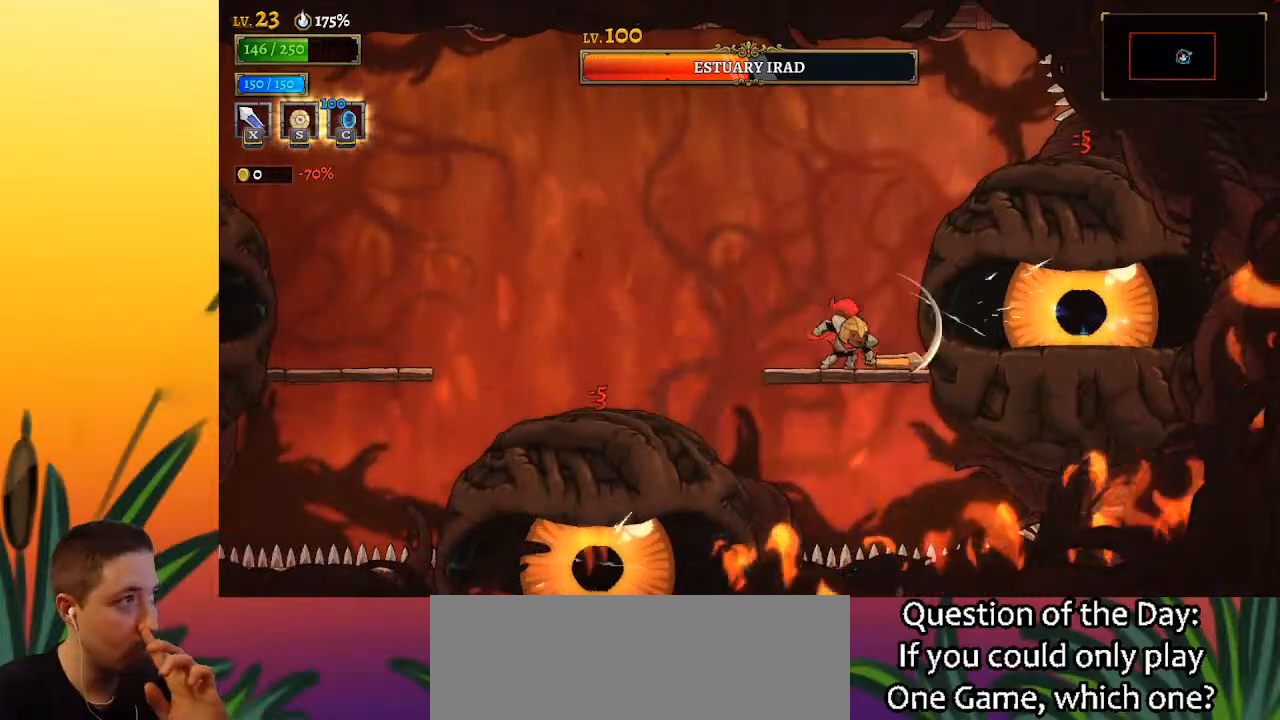
{"keys": [], "events": [[300, "x", "down"], [383, "x", "up"]]}
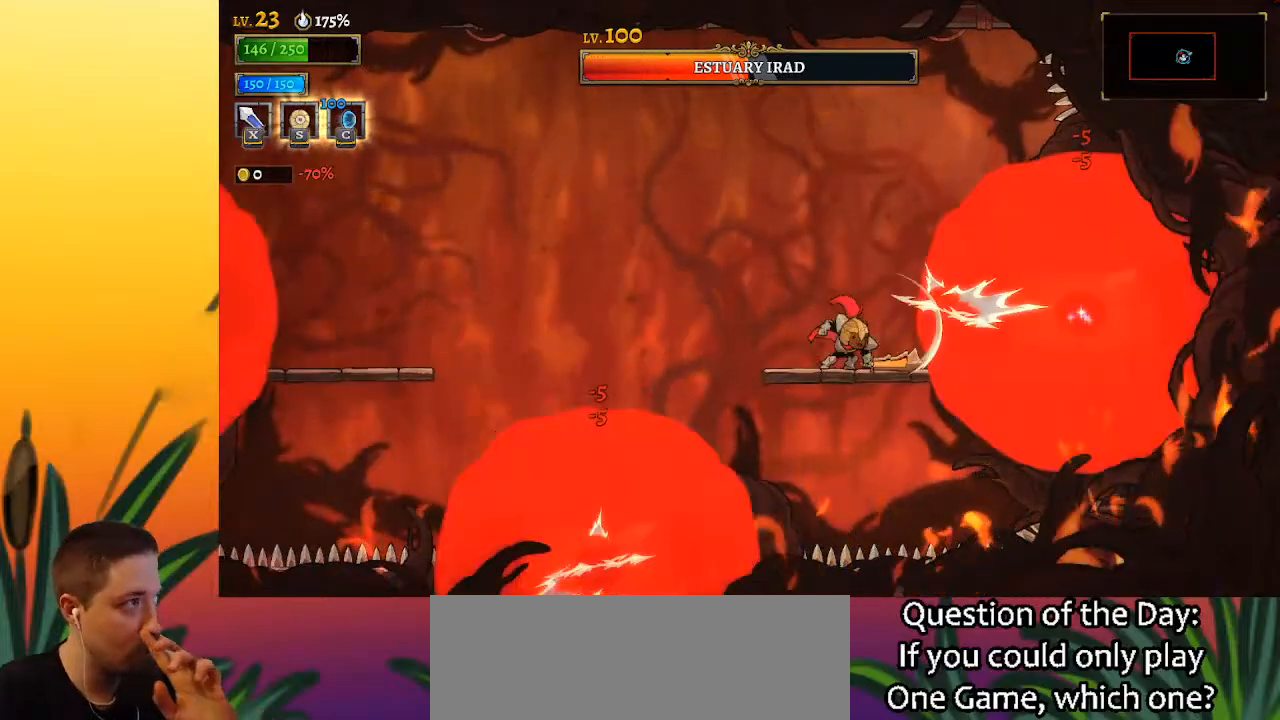
{"keys": [], "events": [[317, "x", "down"], [400, "x", "up"]]}
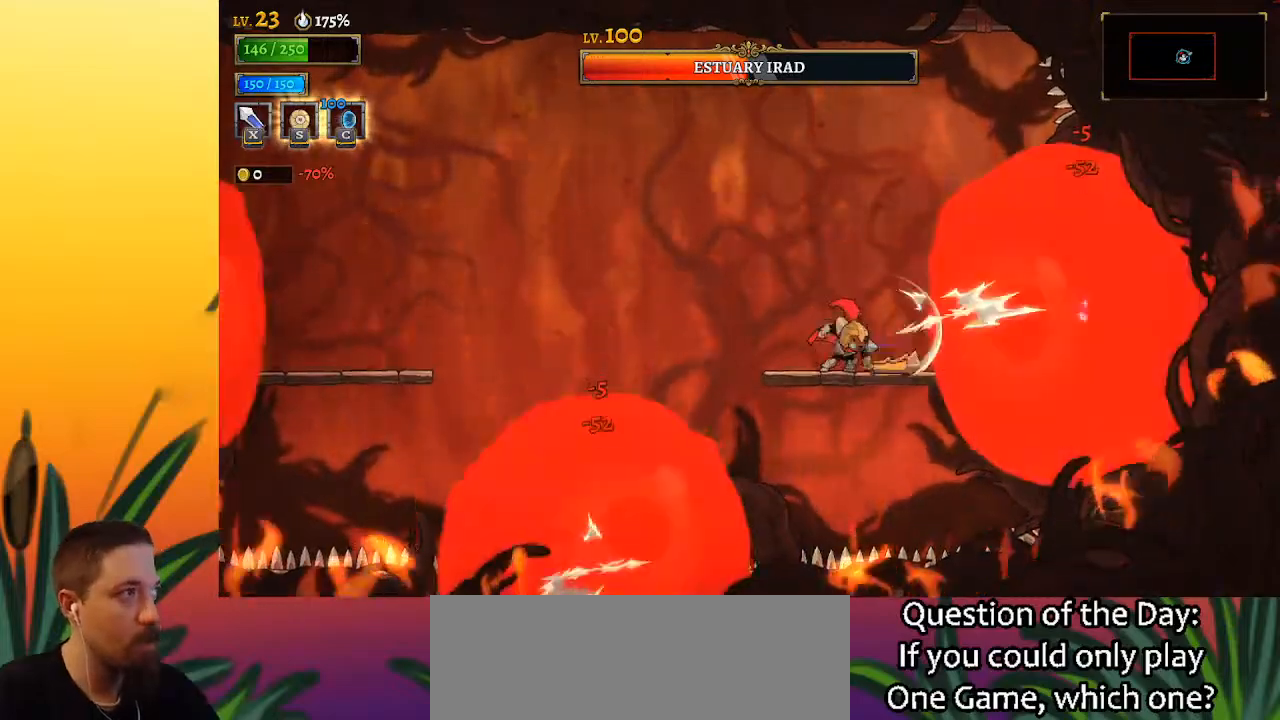
{"keys": [], "events": [[233, "x", "down"], [383, "x", "up"]]}
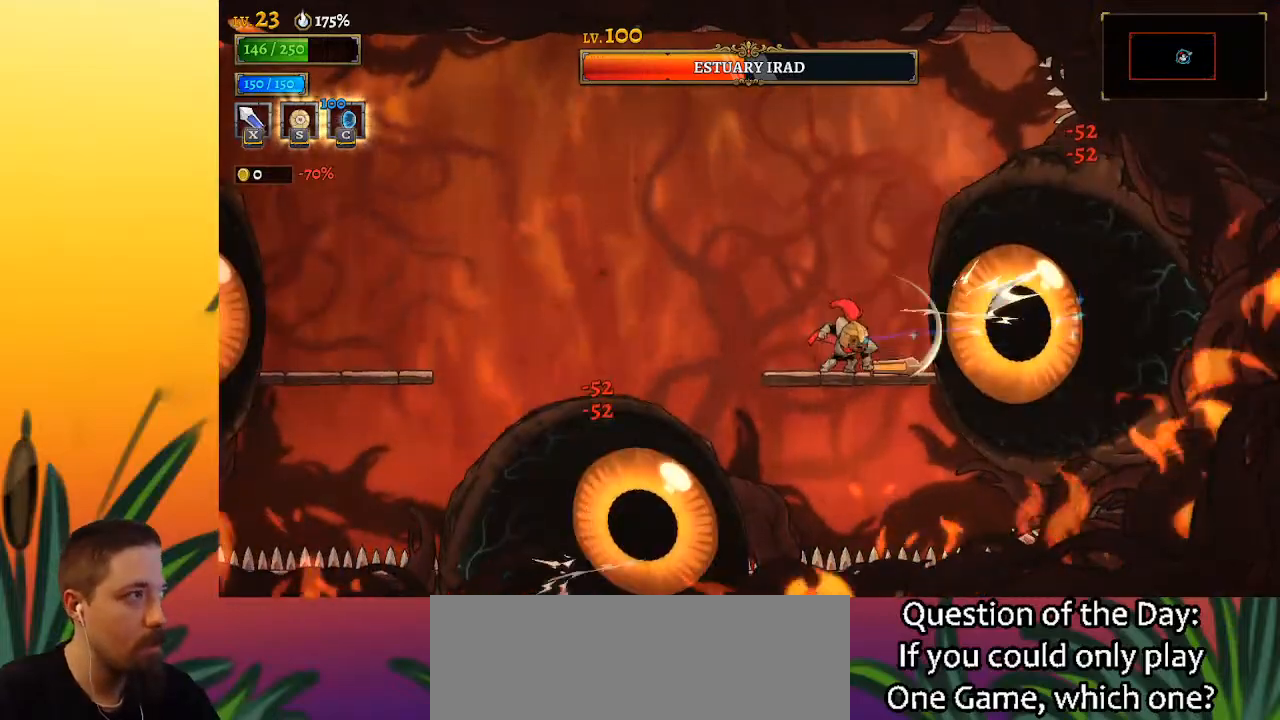
{"keys": [], "events": [[200, "x", "down"], [300, "x", "up"]]}